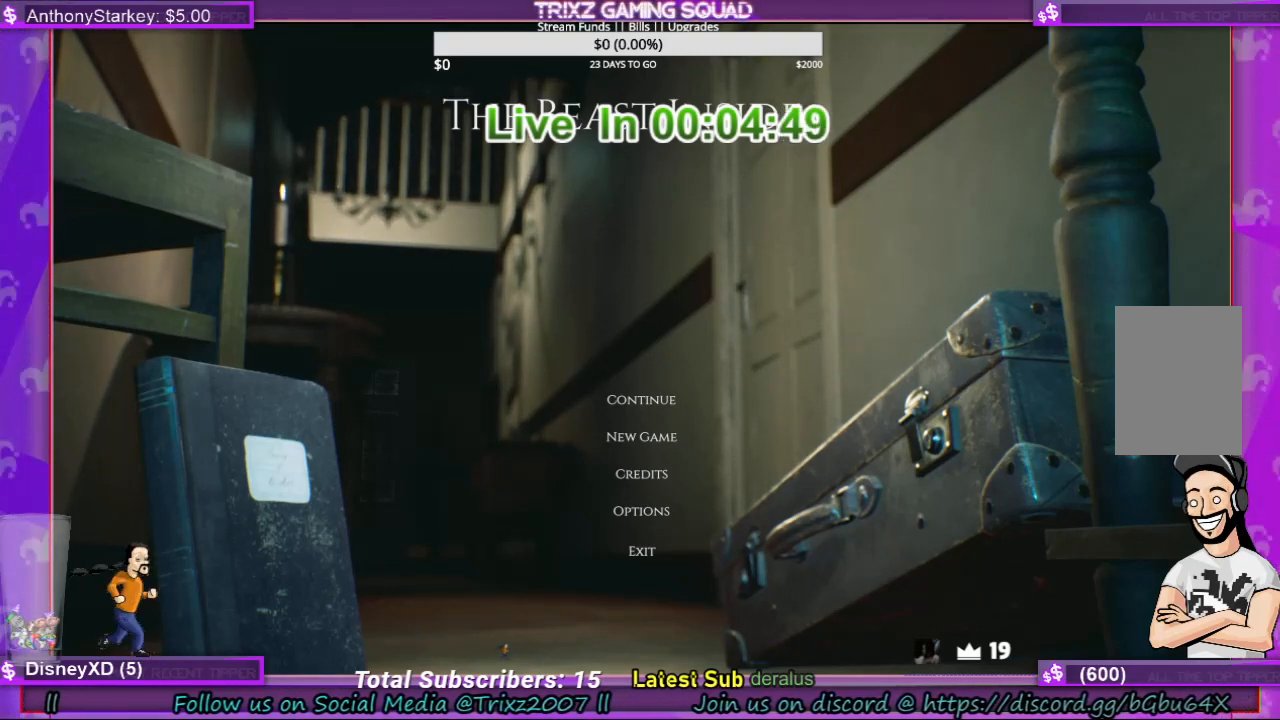
Gameplay with keyboard and mouse; each line is a JSON object with the keys and mouse buttons held at the frame after it. "events" lists presses ("down") and releases ("up") of "a", "ctrl", "d", "e", "f", "q", "r", "s", "shift", "space", "tab", "w", "mouse_left", "mouse_wheel", "mouse_right", "mouse_mb4" and "mouse_mb5" between this image and that frame as [ms after this image, input, new state], when the widget could be followed in between. "mouse_left", "mouse_wheel", "mouse_right", "mouse_mb4", "mouse_mb5" = the "left", "wheel", "right", "mb4", "mb5" buttons of the "mouse" list. No other keys are recorded. "wheel" means that the mouse wheel is clicked or scrolled. Mouse movement is not recorded.
{"keys": [], "mouse": [], "events": [[200, "mouse_left", "down"], [267, "mouse_left", "up"]]}
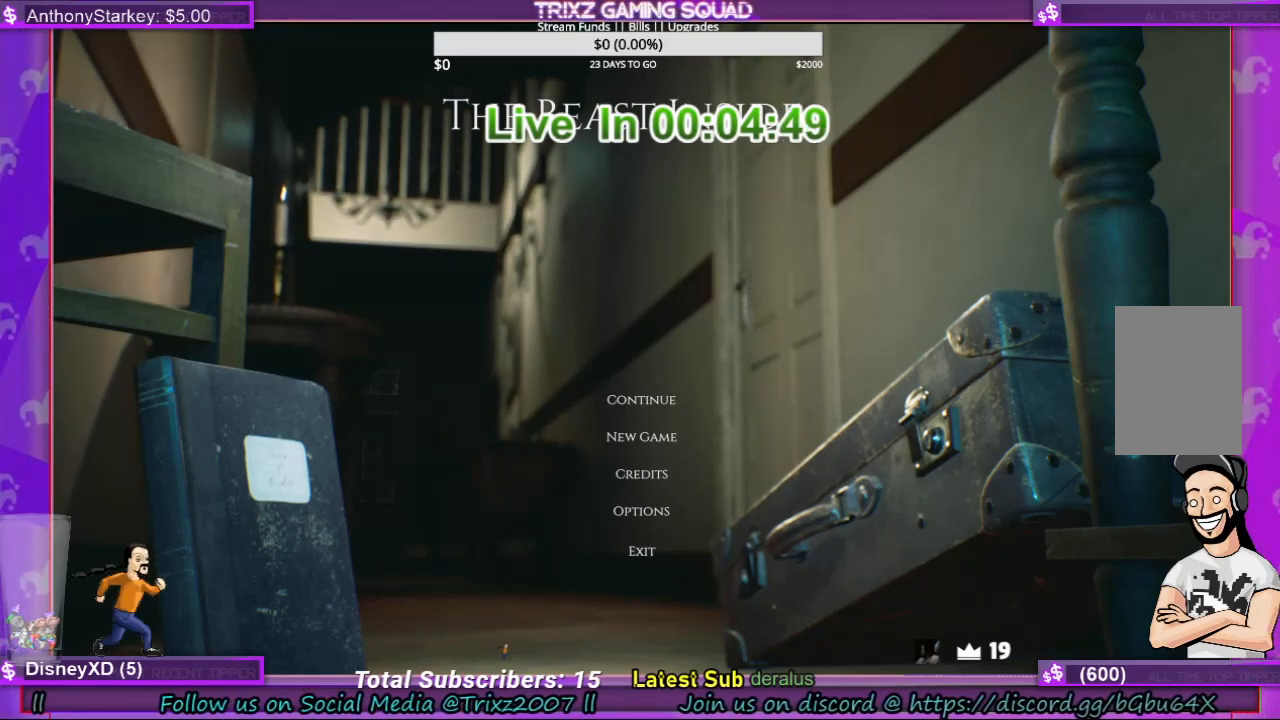
{"keys": [], "mouse": [], "events": [[100, "mouse_left", "down"], [200, "mouse_left", "up"]]}
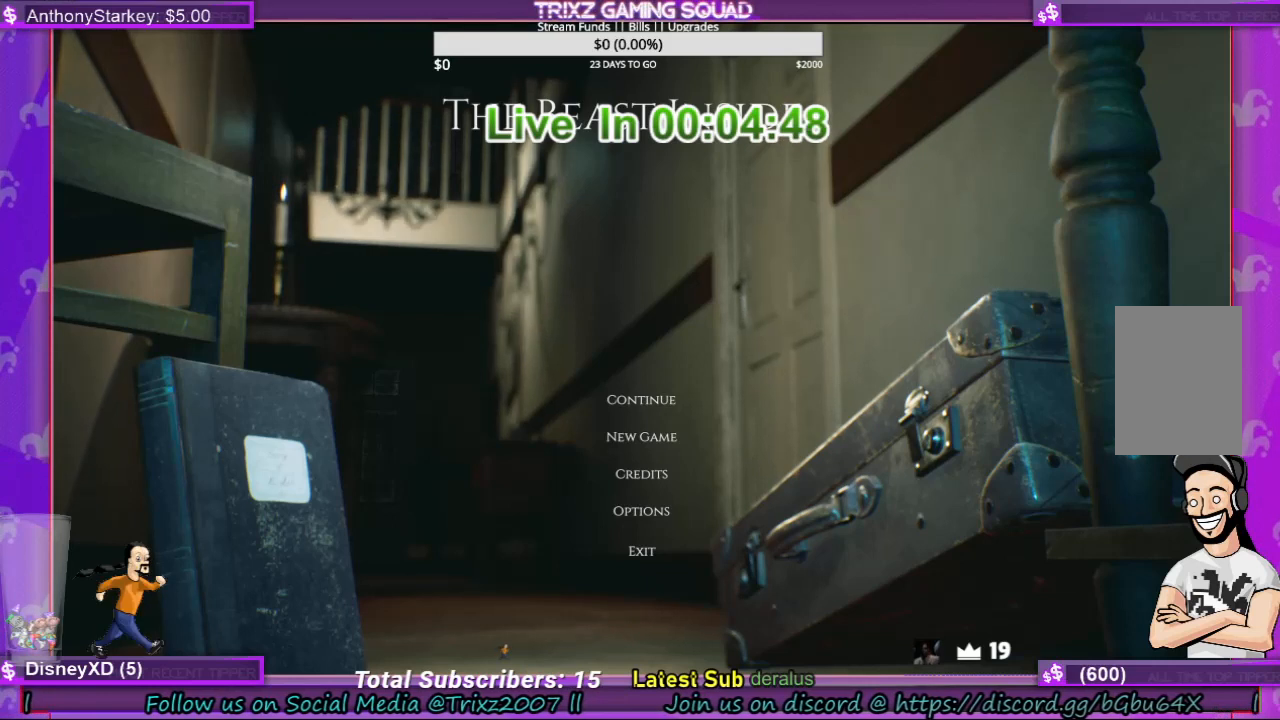
{"keys": [], "mouse": [], "events": [[167, "f", "down"], [233, "f", "up"], [300, "a", "down"], [367, "a", "up"], [400, "e", "down"], [467, "e", "up"]]}
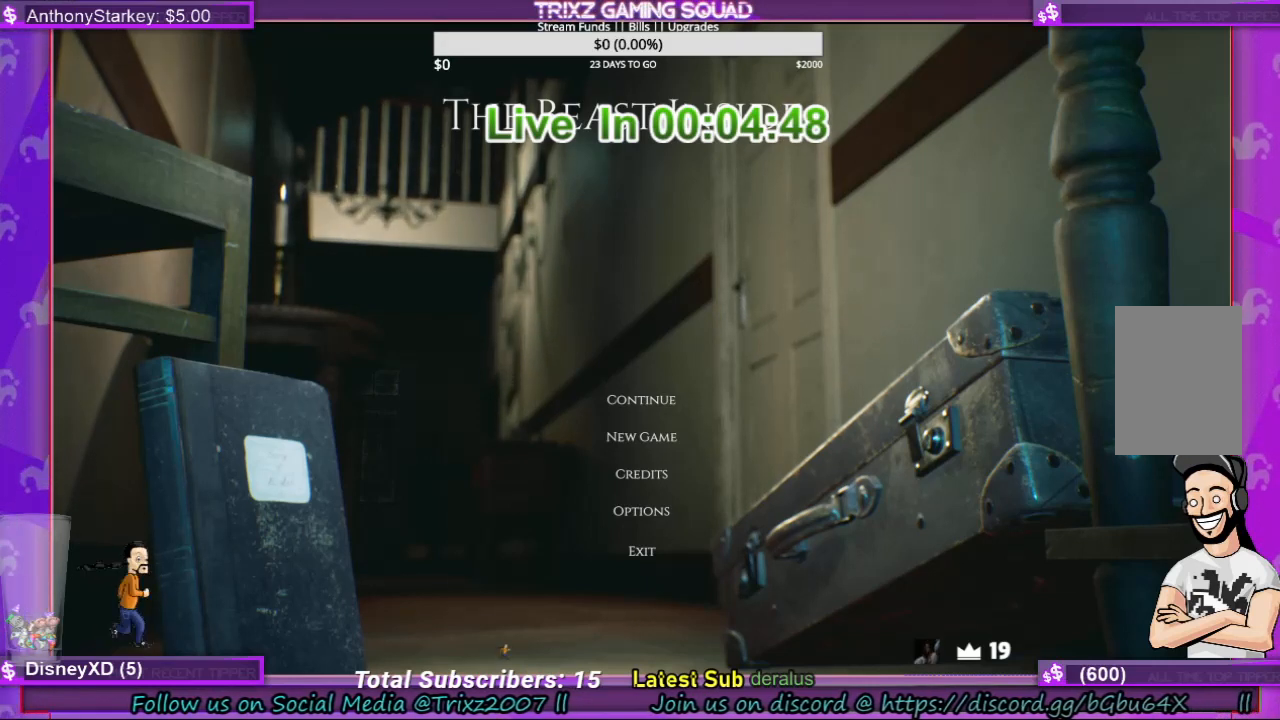
{"keys": [], "mouse": [], "events": []}
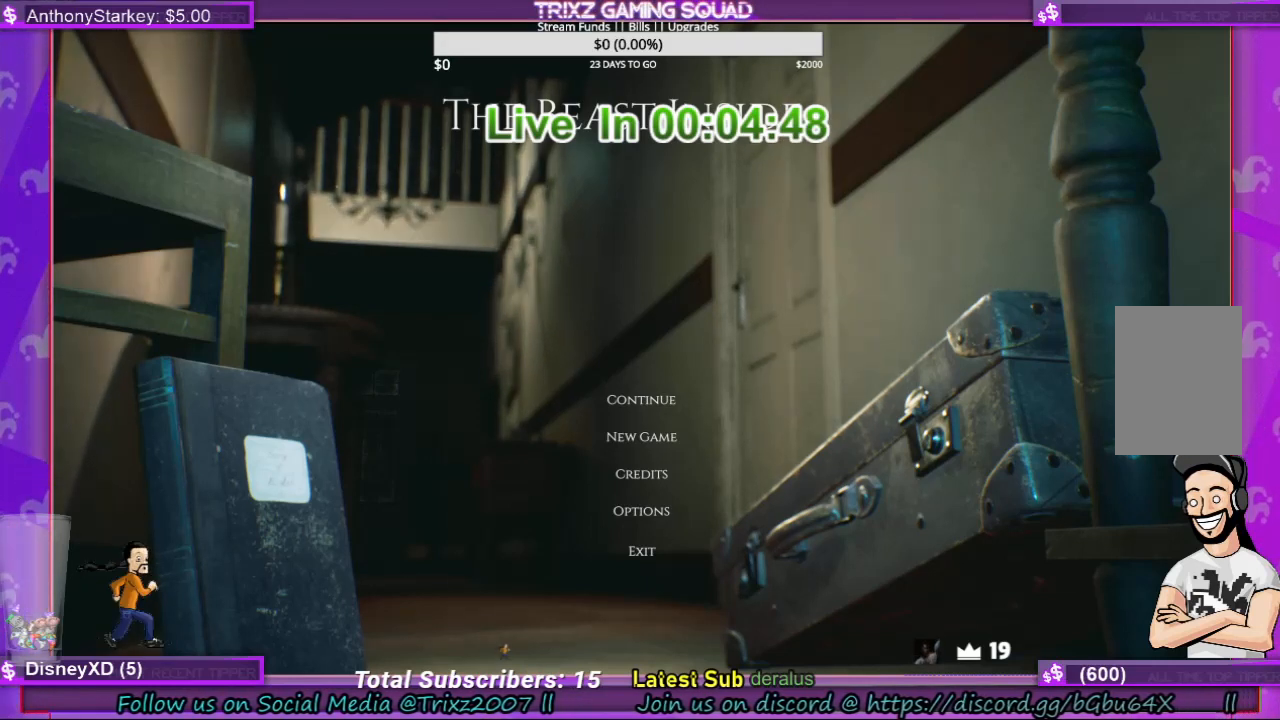
{"keys": [], "mouse": [], "events": []}
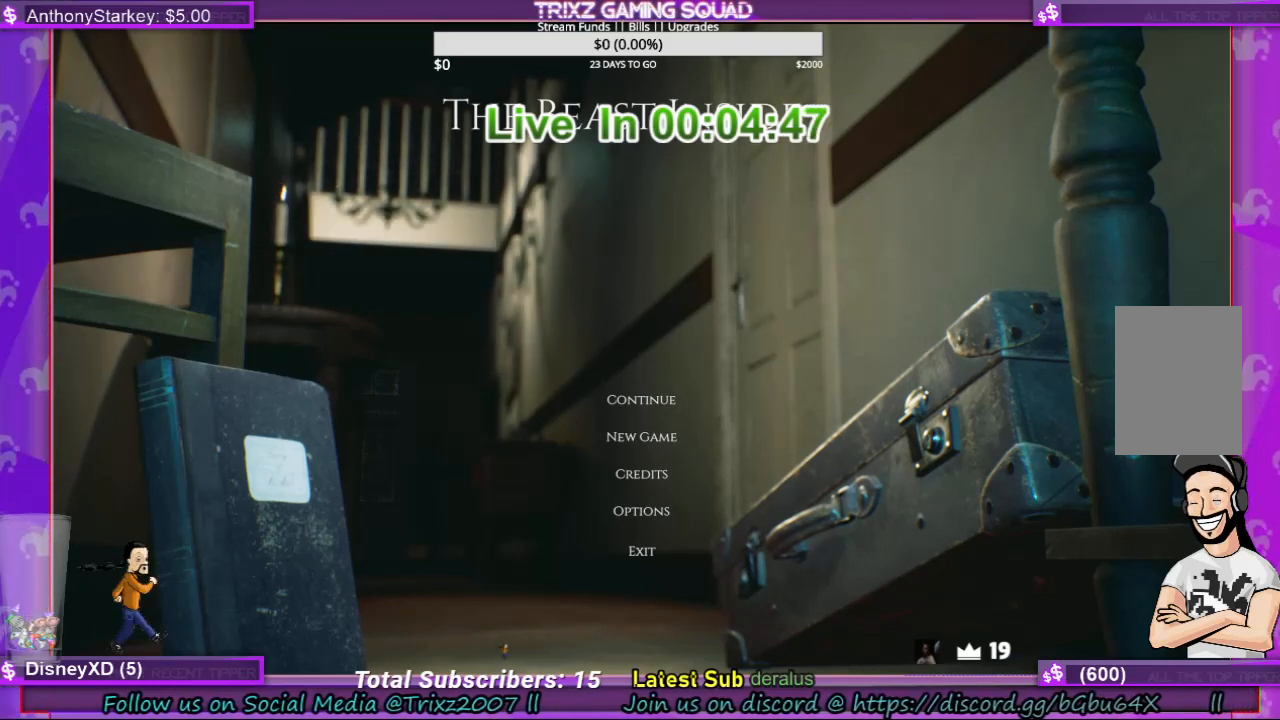
{"keys": [], "mouse": [], "events": []}
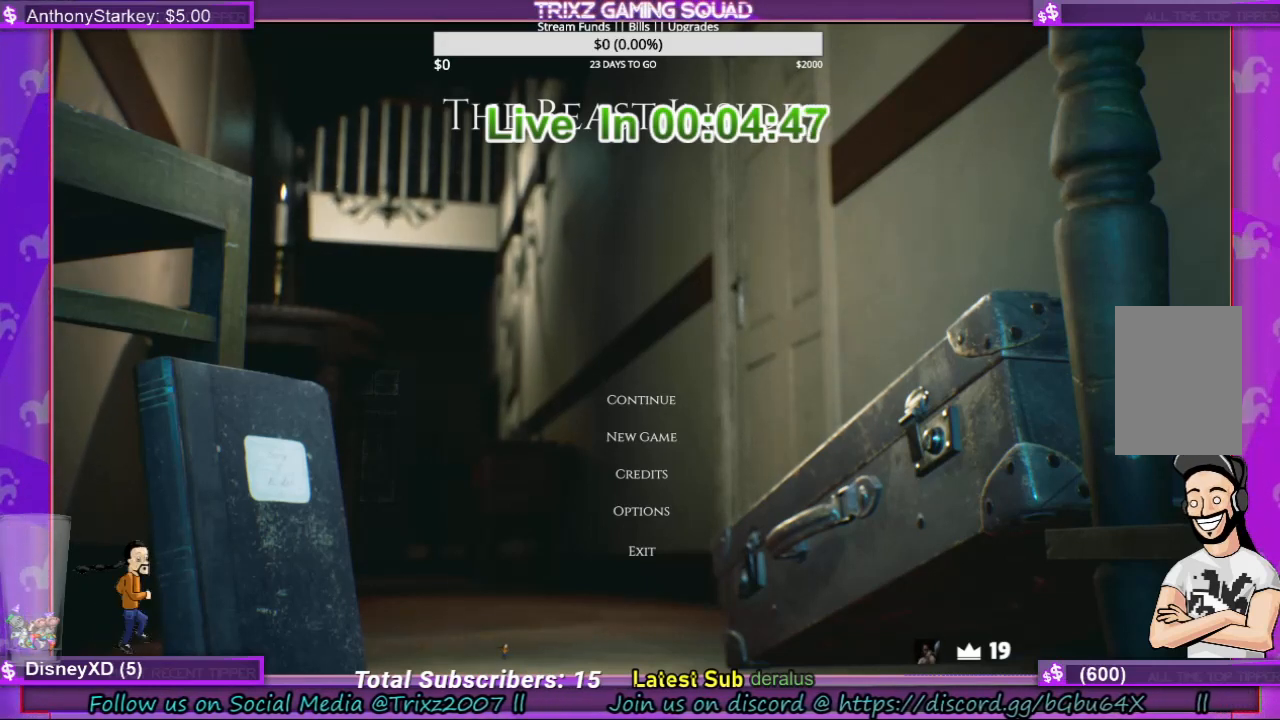
{"keys": [], "mouse": [], "events": [[267, "mouse_left", "down"], [367, "mouse_left", "up"]]}
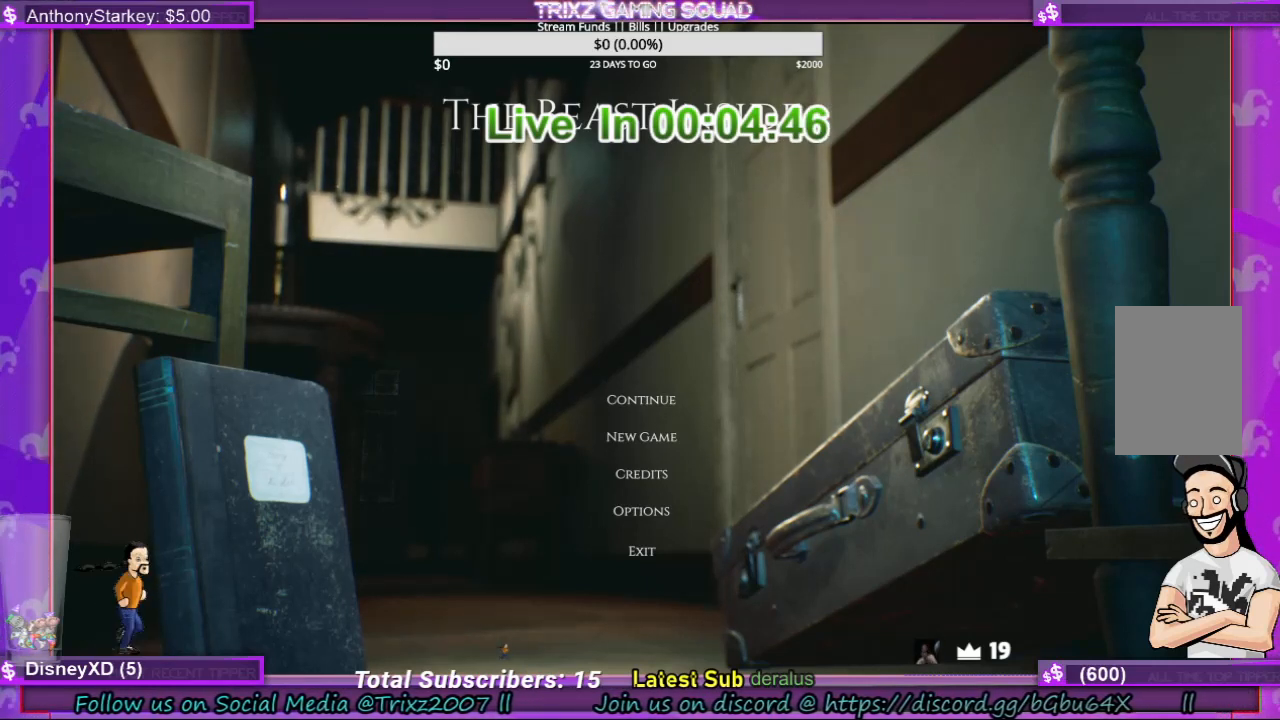
{"keys": [], "mouse": [], "events": []}
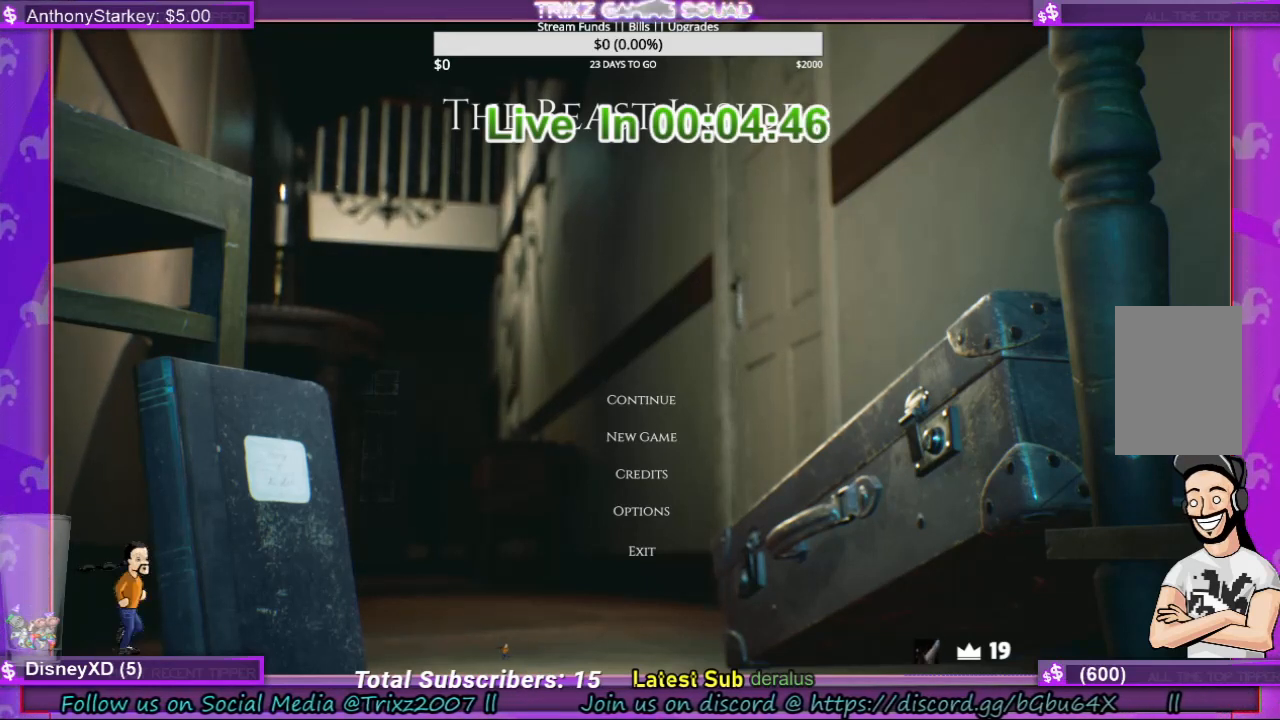
{"keys": [], "mouse": [], "events": [[367, "a", "down"], [500, "a", "up"]]}
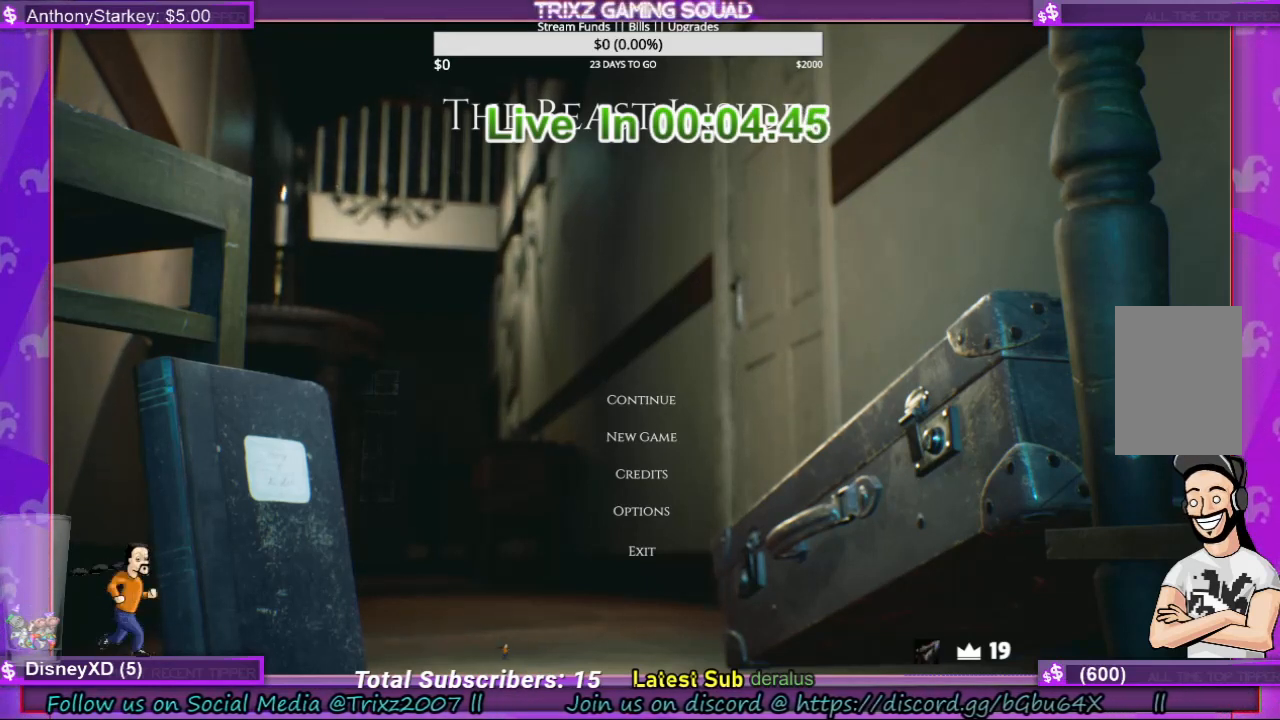
{"keys": [], "mouse": [], "events": [[100, "e", "down"], [167, "r", "down"], [200, "e", "up"], [267, "r", "up"], [333, "e", "down"], [433, "e", "up"]]}
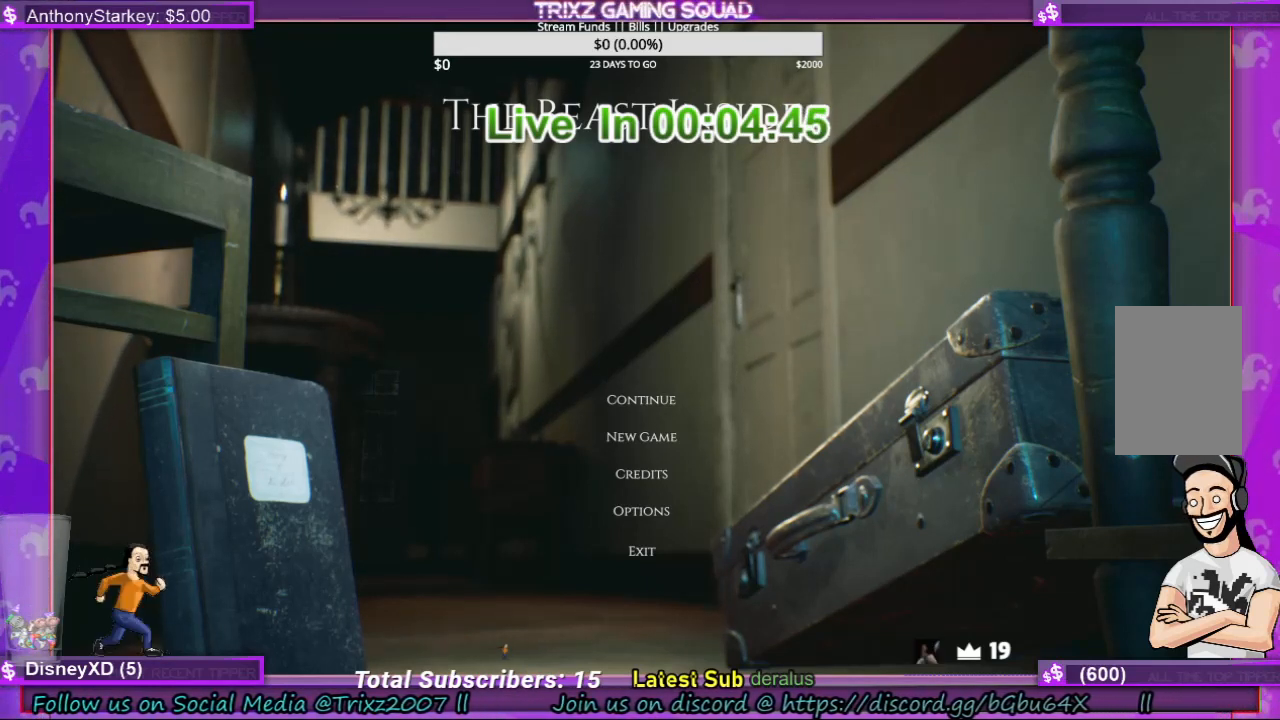
{"keys": [], "mouse": [], "events": []}
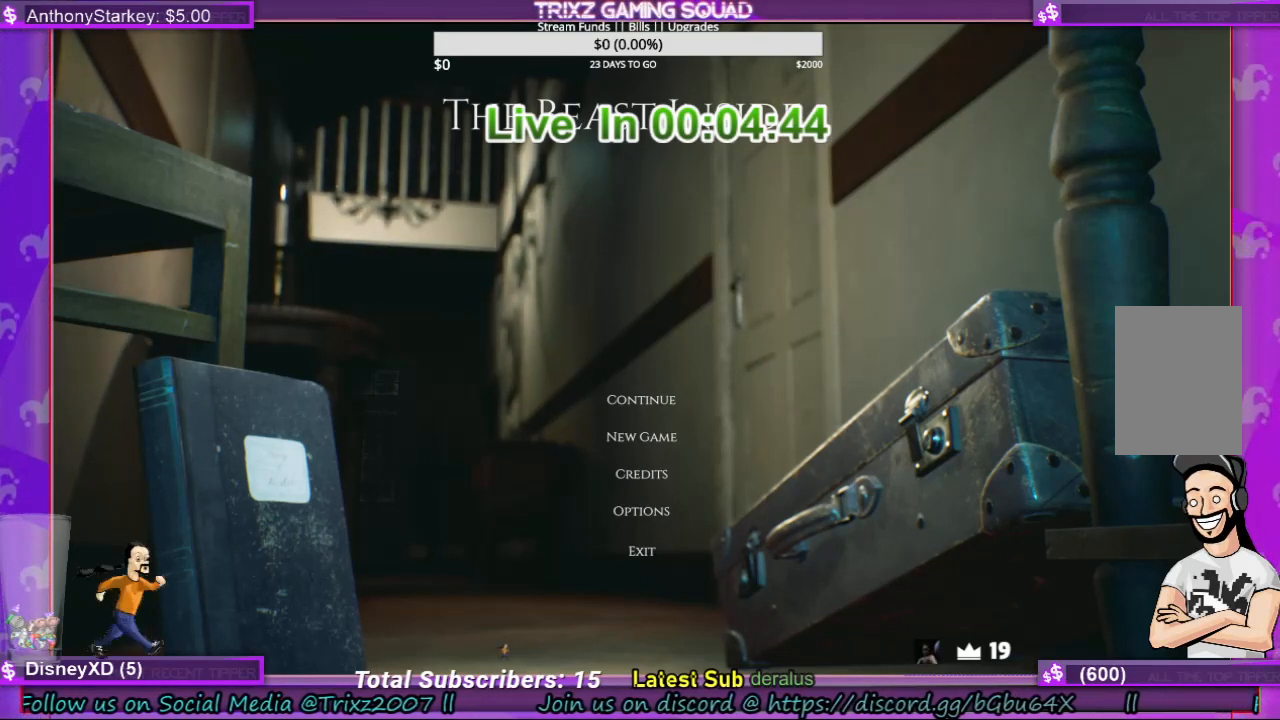
{"keys": [], "mouse": [], "events": []}
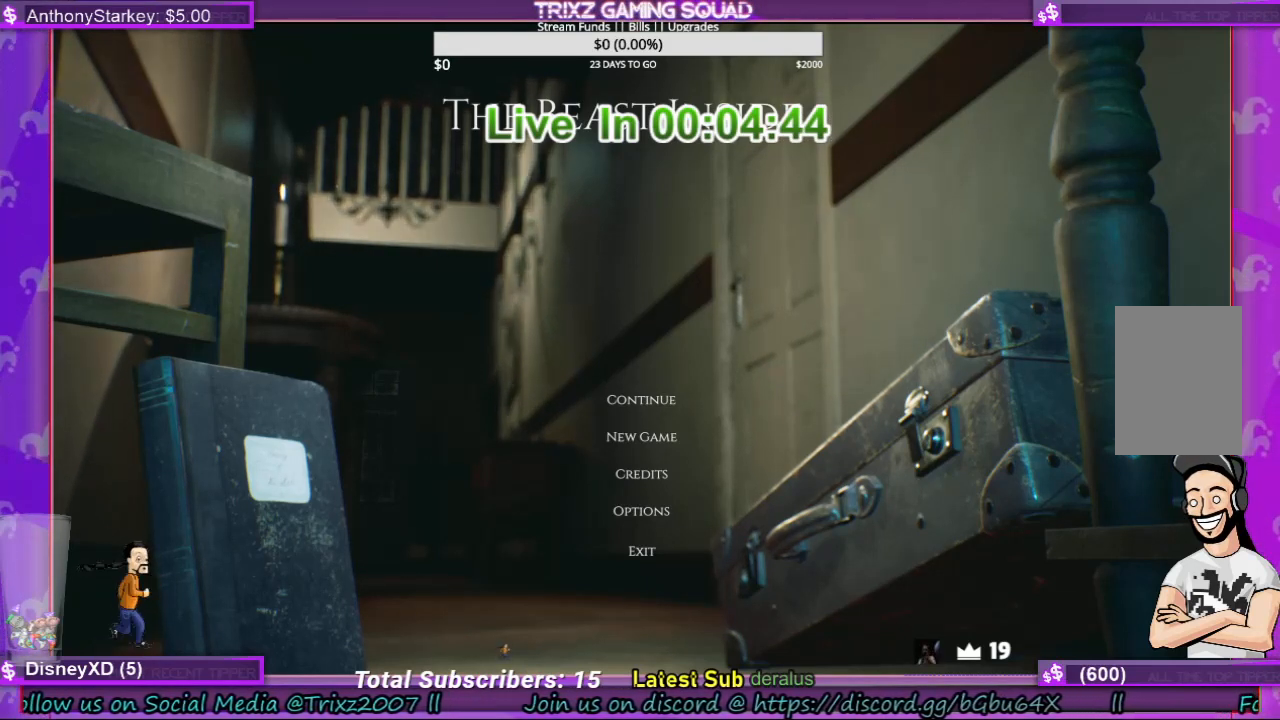
{"keys": [], "mouse": [], "events": []}
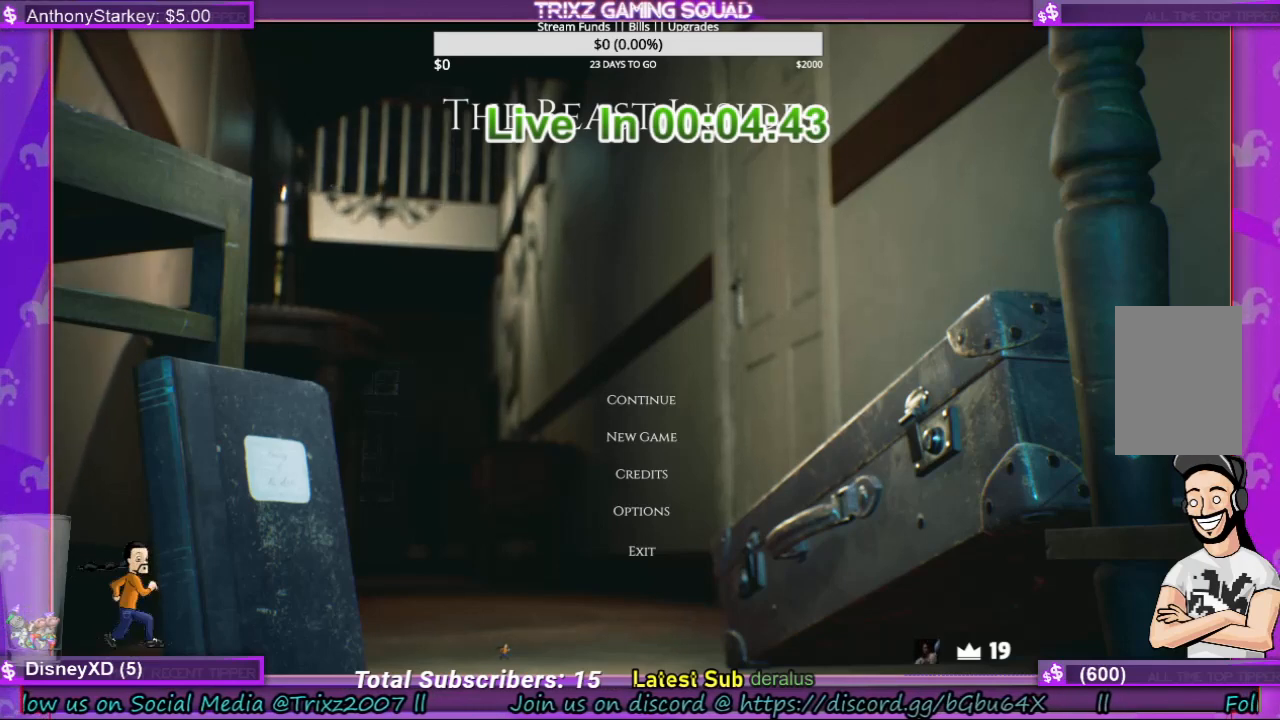
{"keys": [], "mouse": [], "events": []}
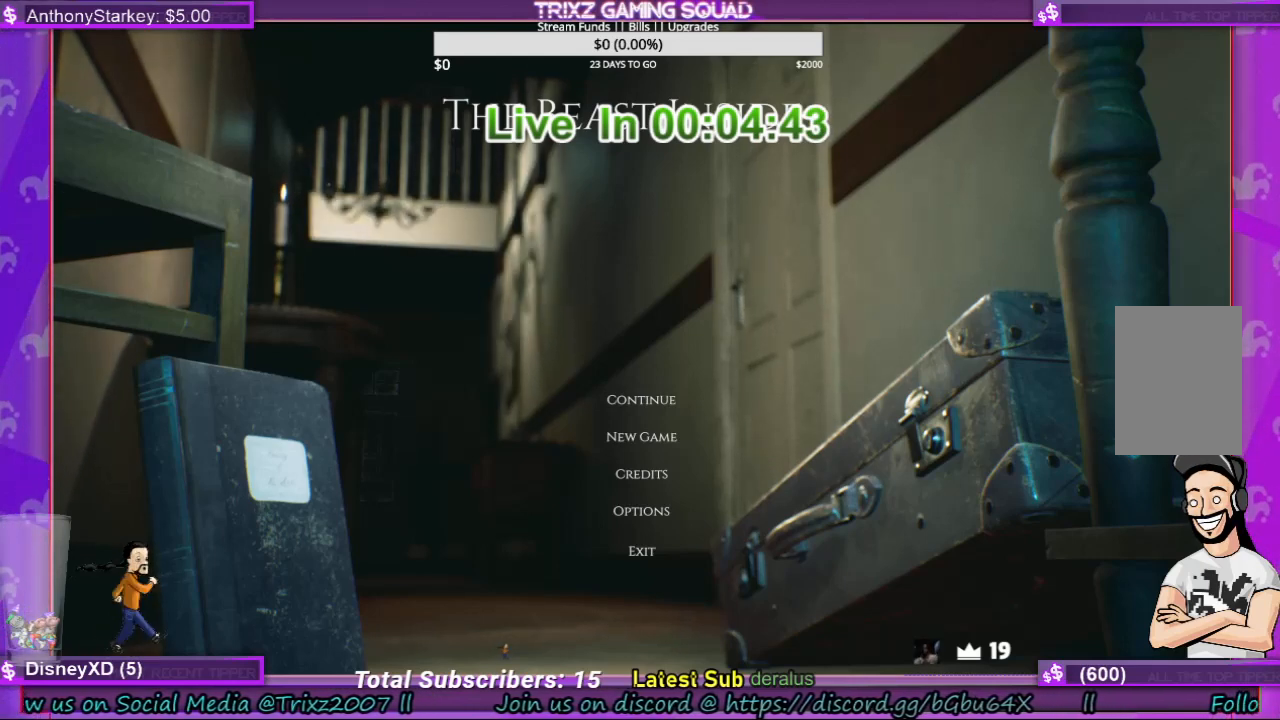
{"keys": [], "mouse": ["left"], "events": [[400, "mouse_left", "down"]]}
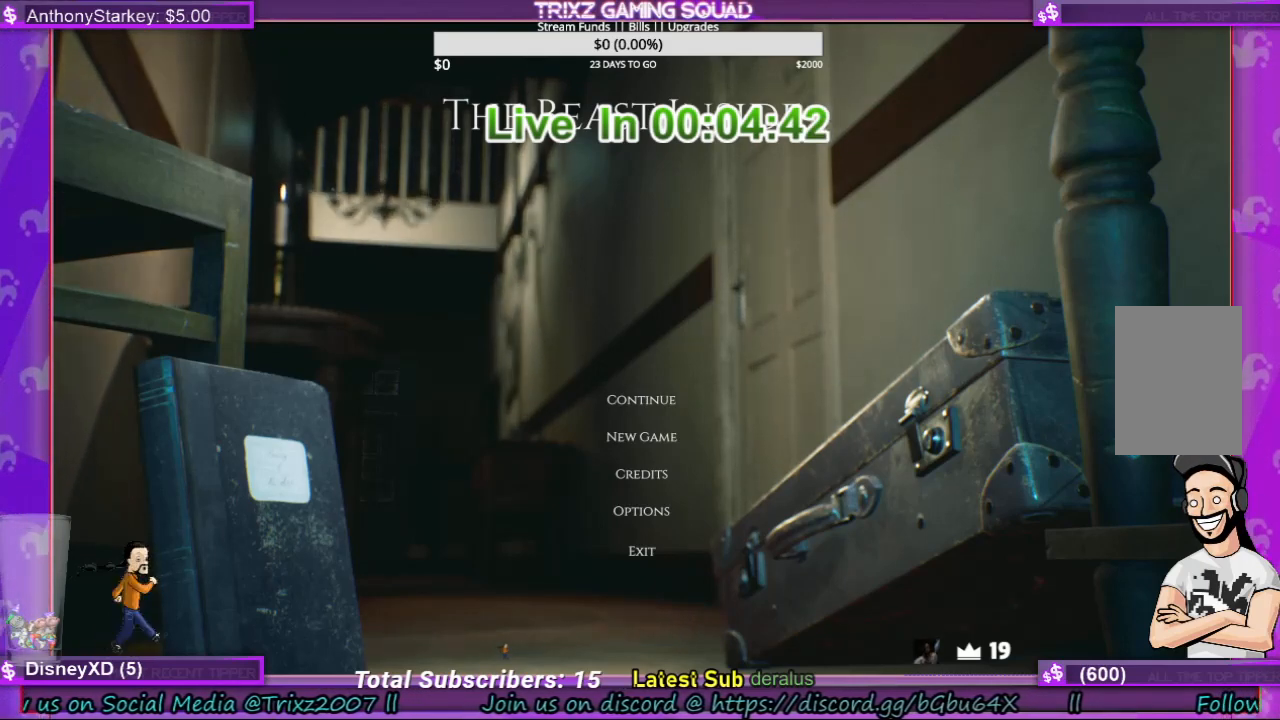
{"keys": [], "mouse": [], "events": [[33, "mouse_left", "up"]]}
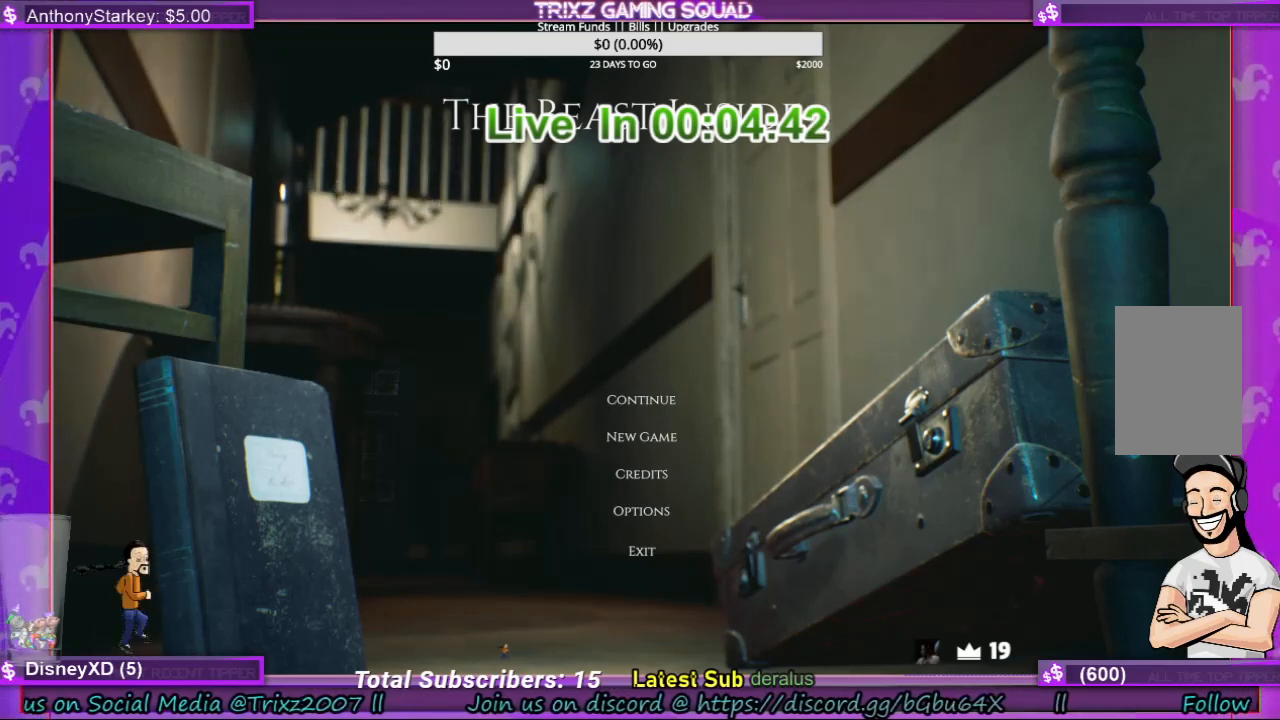
{"keys": ["e"], "mouse": [], "events": [[367, "a", "down"], [433, "a", "up"], [500, "e", "down"]]}
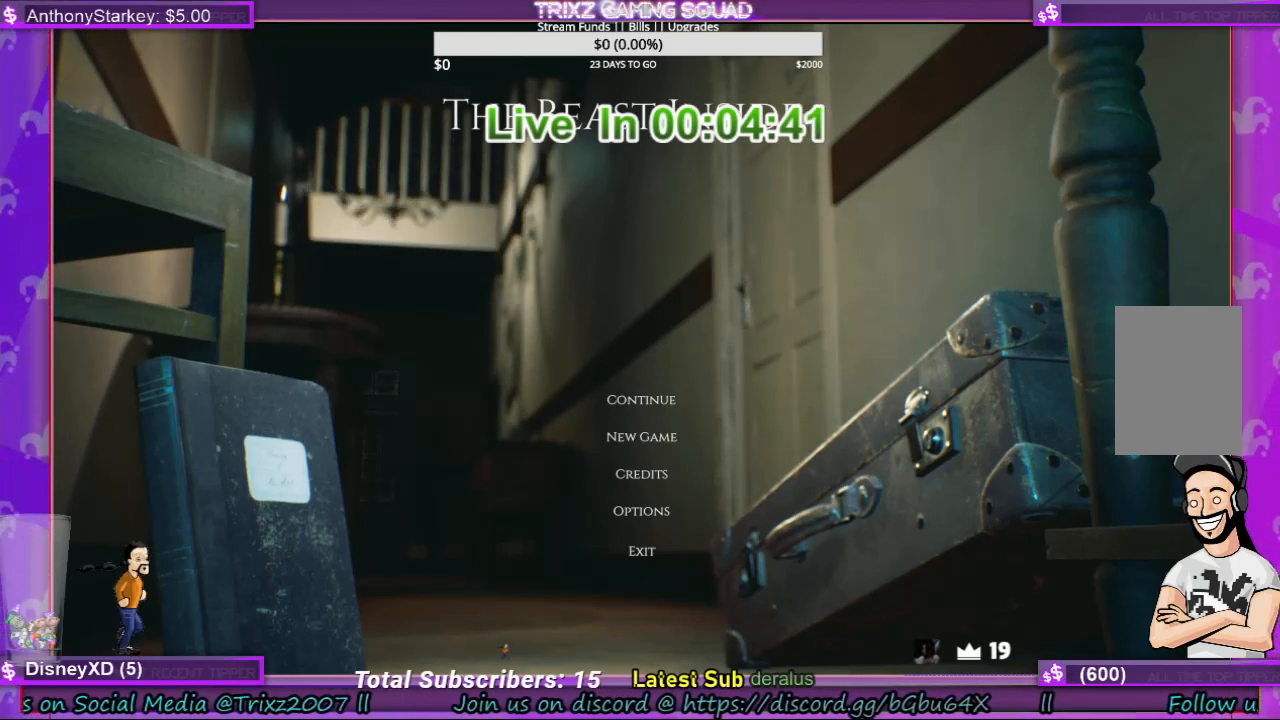
{"keys": [], "mouse": [], "events": [[67, "r", "down"], [133, "e", "up"], [133, "r", "up"], [200, "e", "down"], [300, "e", "up"]]}
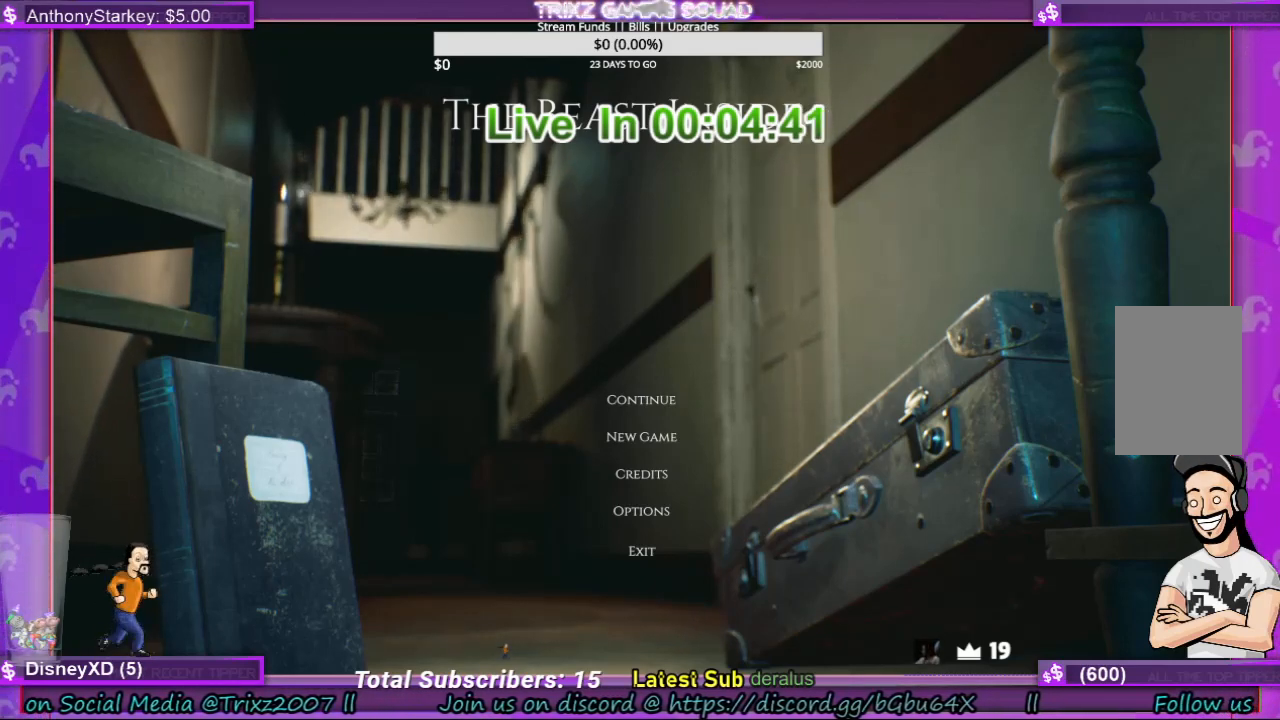
{"keys": [], "mouse": [], "events": []}
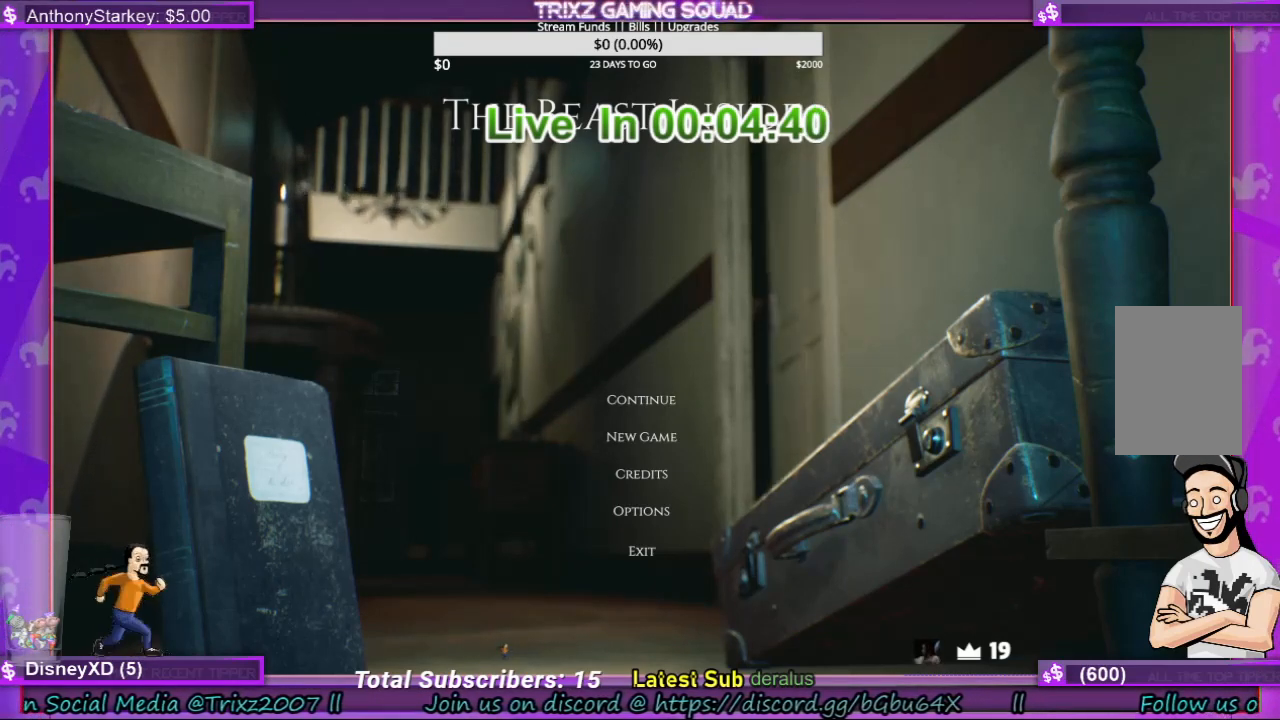
{"keys": [], "mouse": [], "events": []}
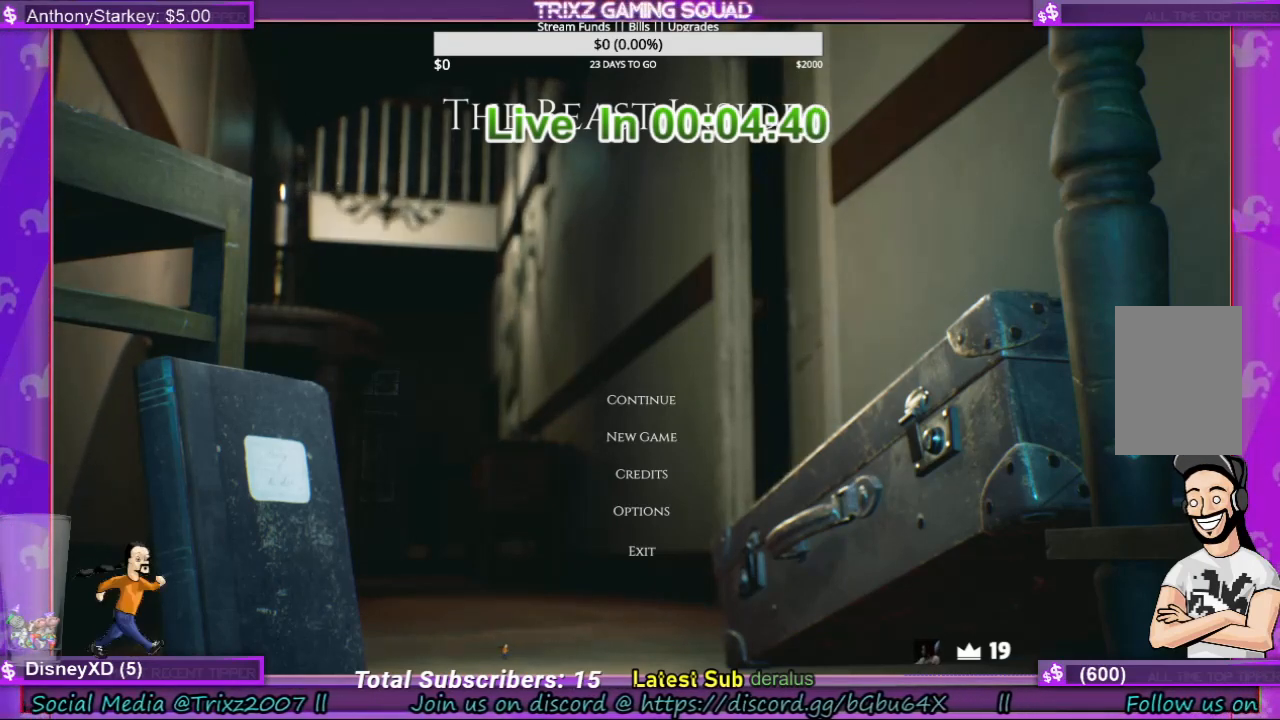
{"keys": [], "mouse": [], "events": [[100, "mouse_left", "down"], [167, "mouse_left", "up"]]}
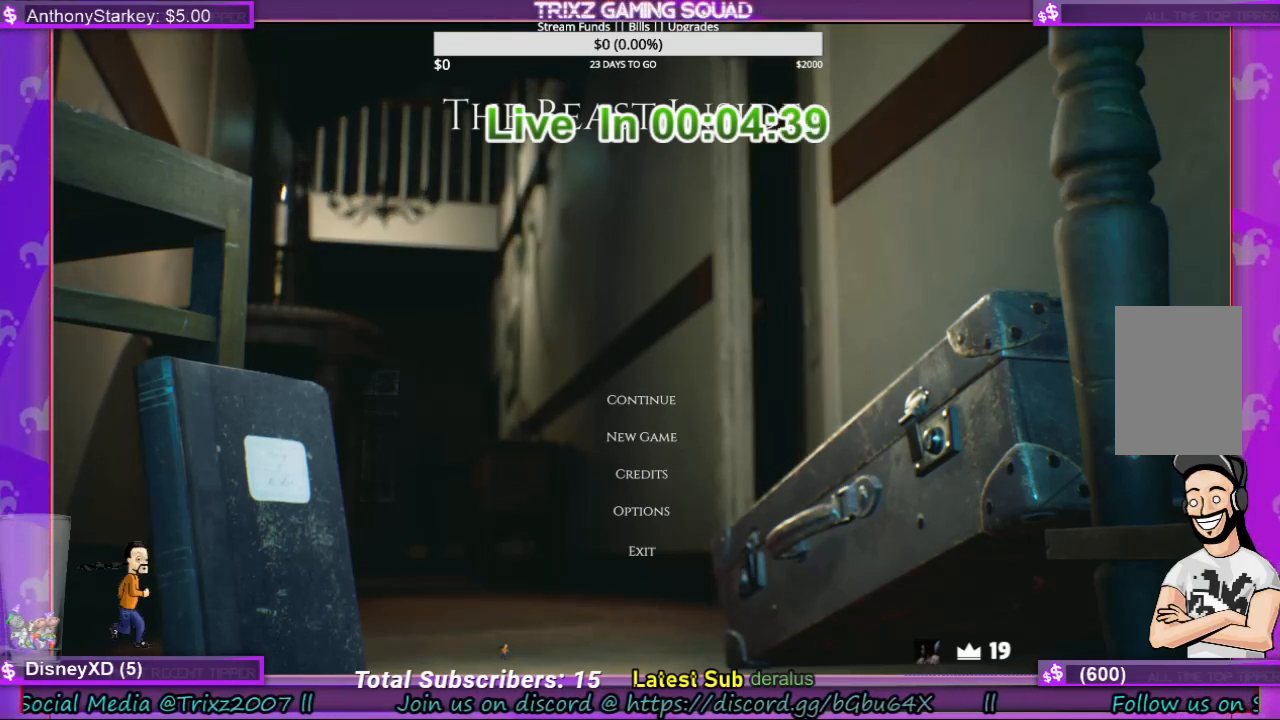
{"keys": [], "mouse": [], "events": []}
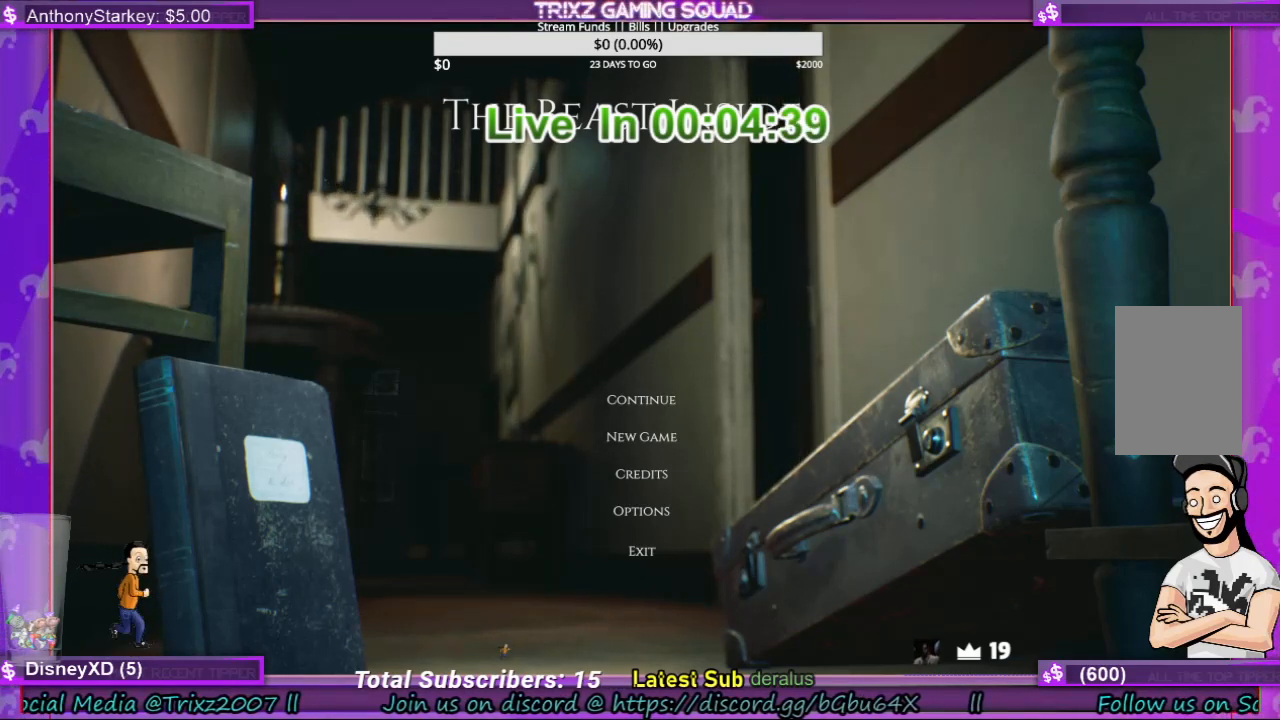
{"keys": [], "mouse": [], "events": []}
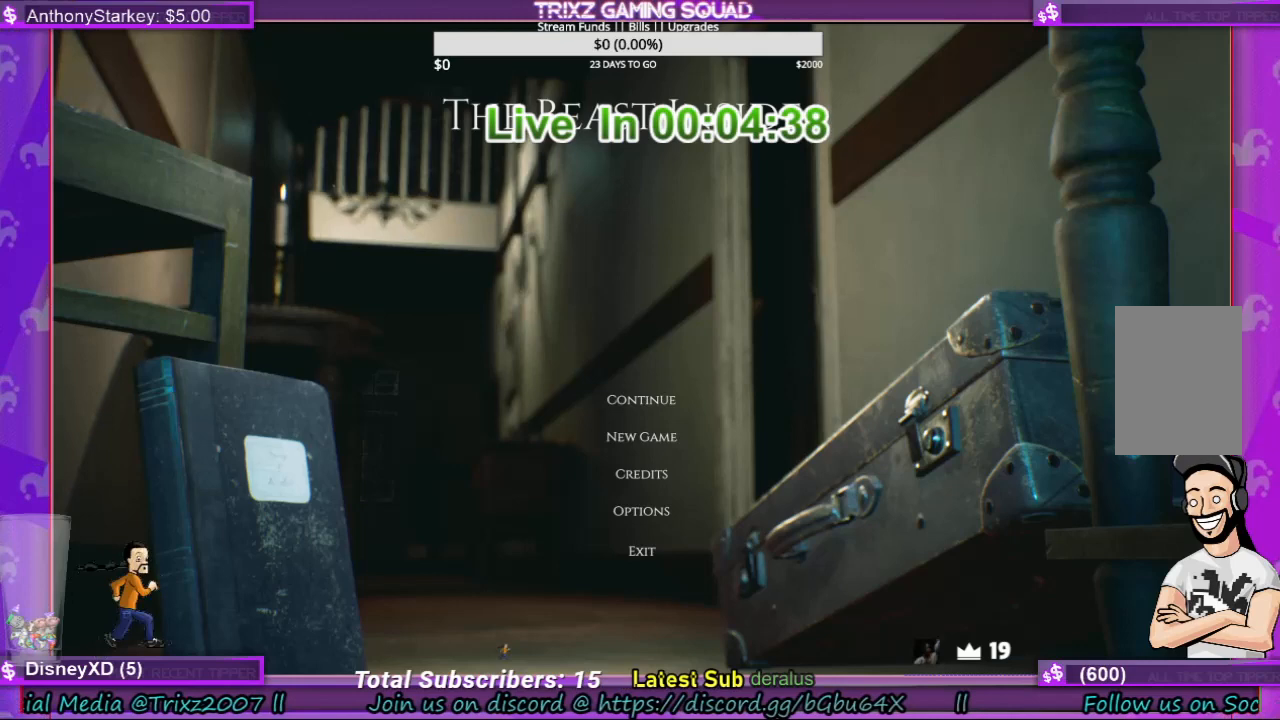
{"keys": [], "mouse": [], "events": []}
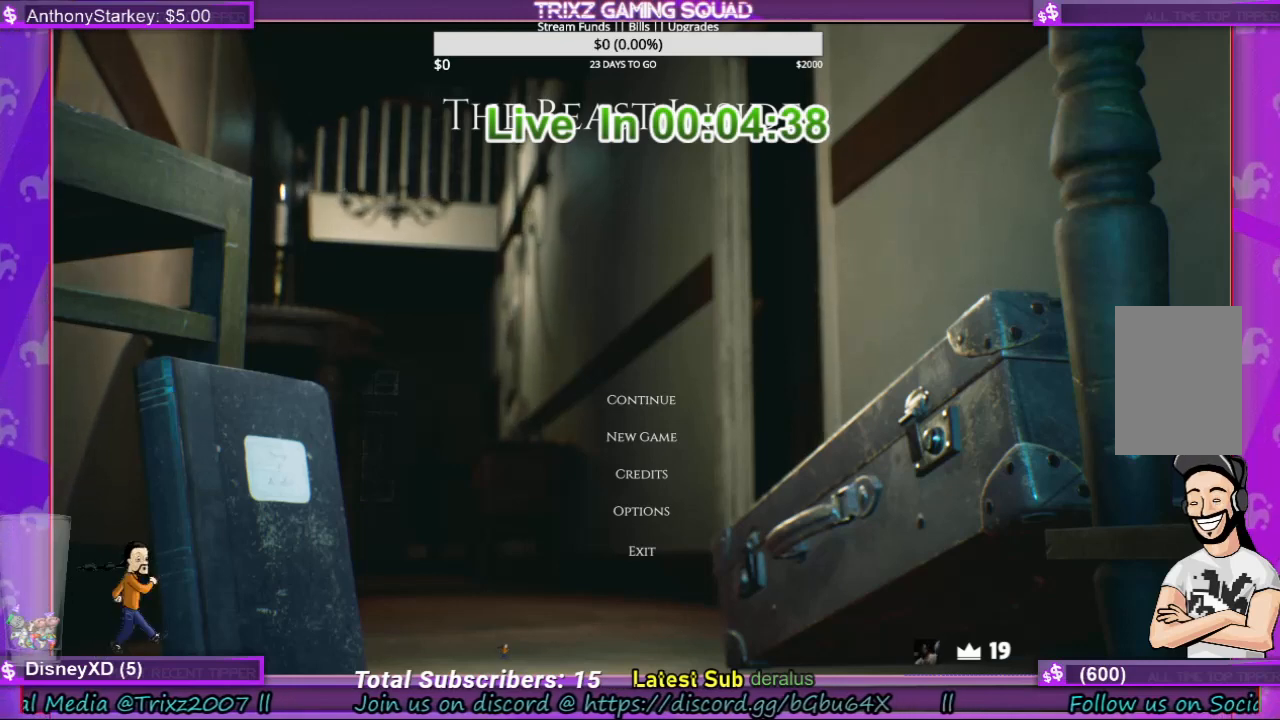
{"keys": [], "mouse": [], "events": [[333, "mouse_left", "down"], [433, "mouse_left", "up"]]}
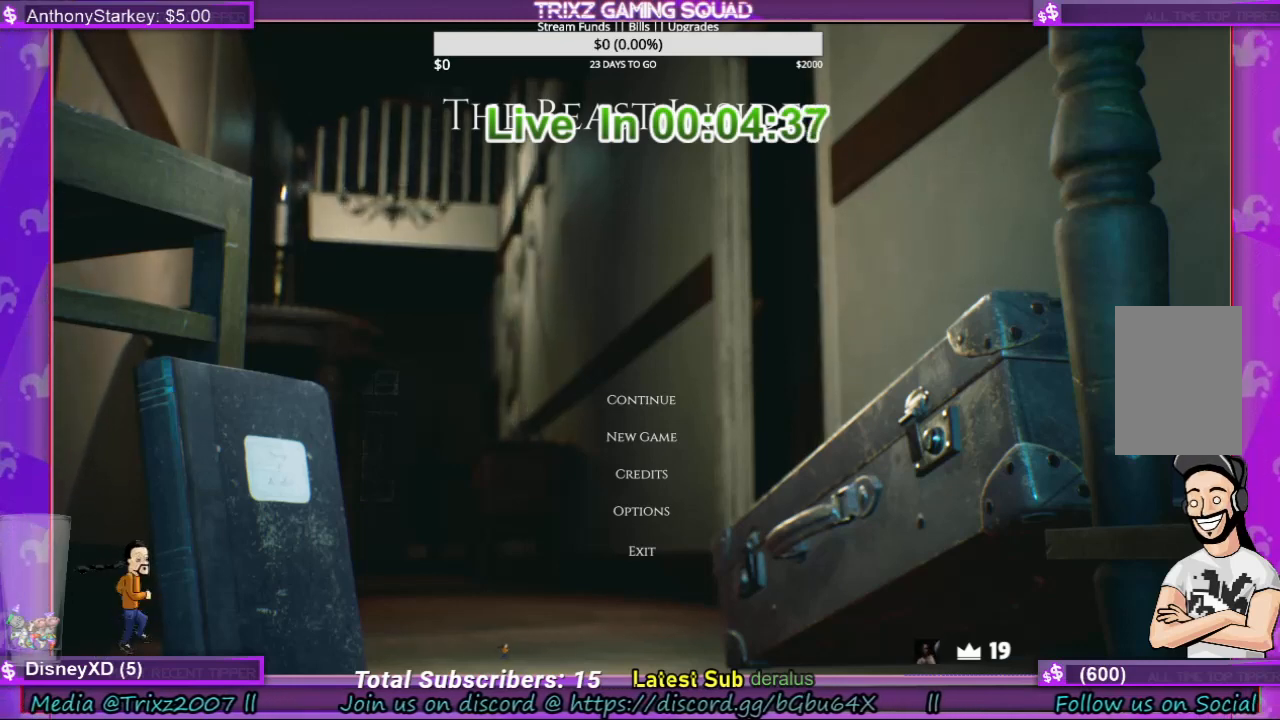
{"keys": [], "mouse": [], "events": []}
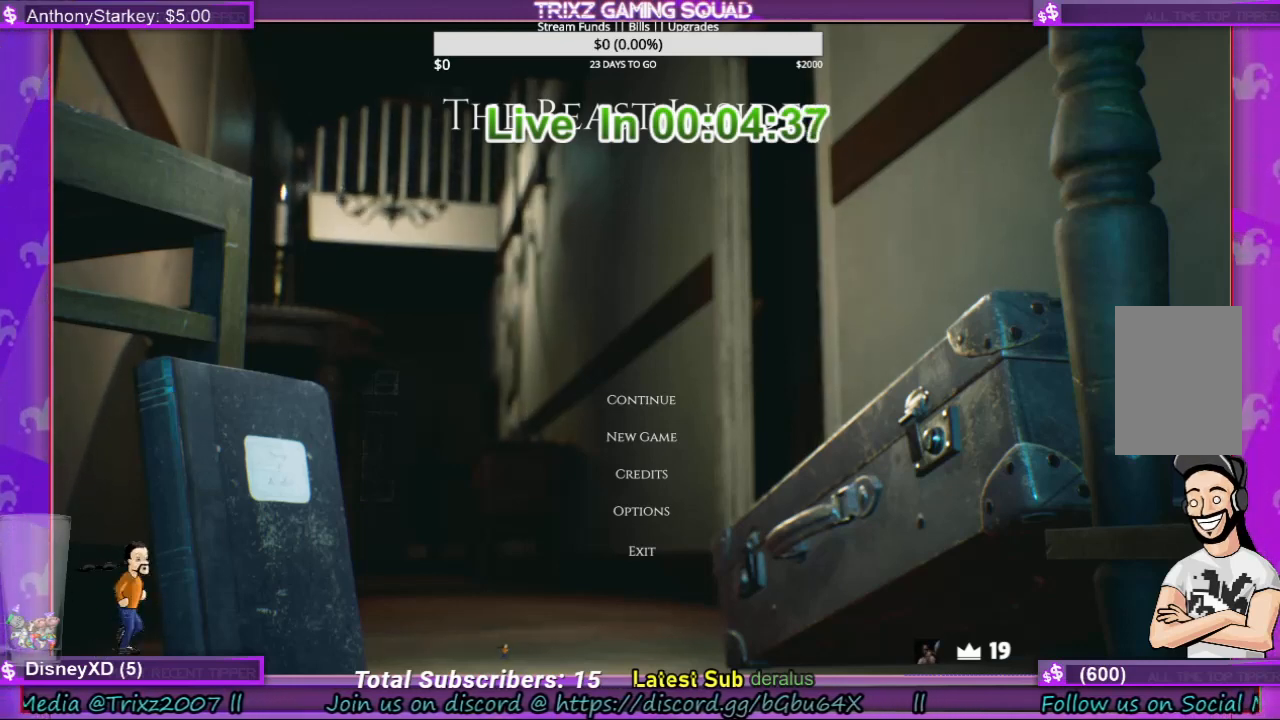
{"keys": [], "mouse": [], "events": []}
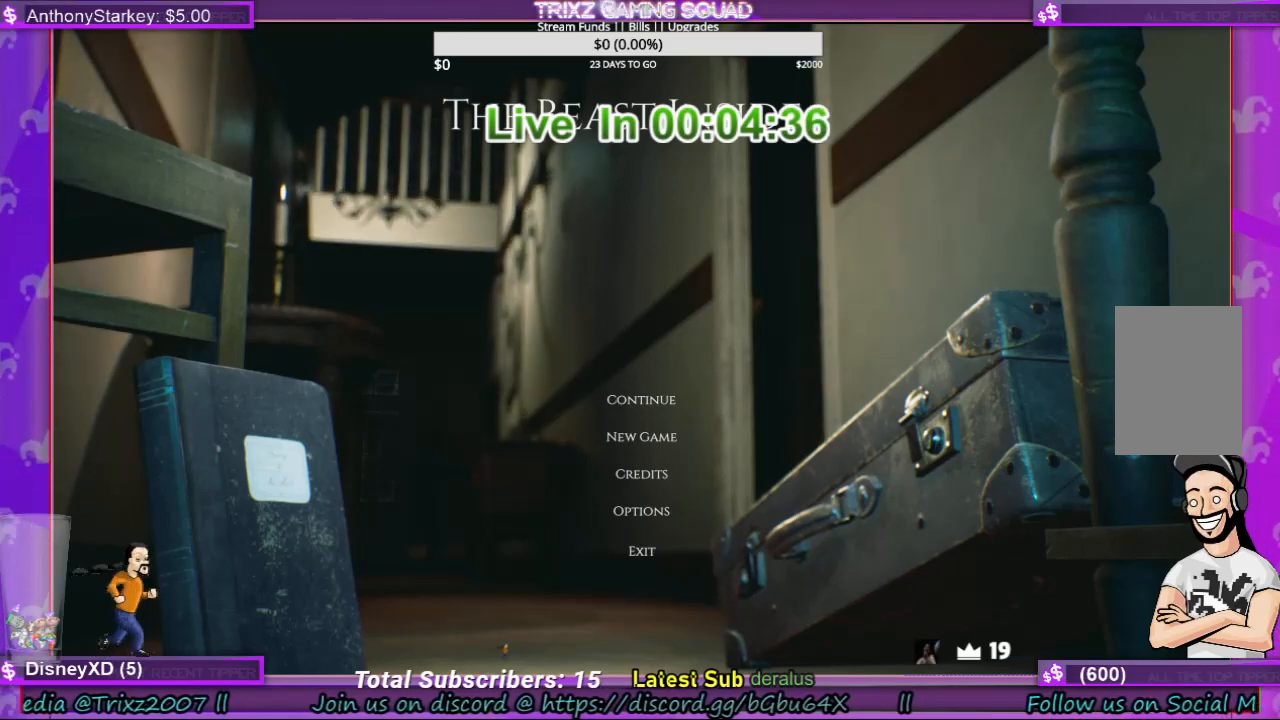
{"keys": [], "mouse": []}
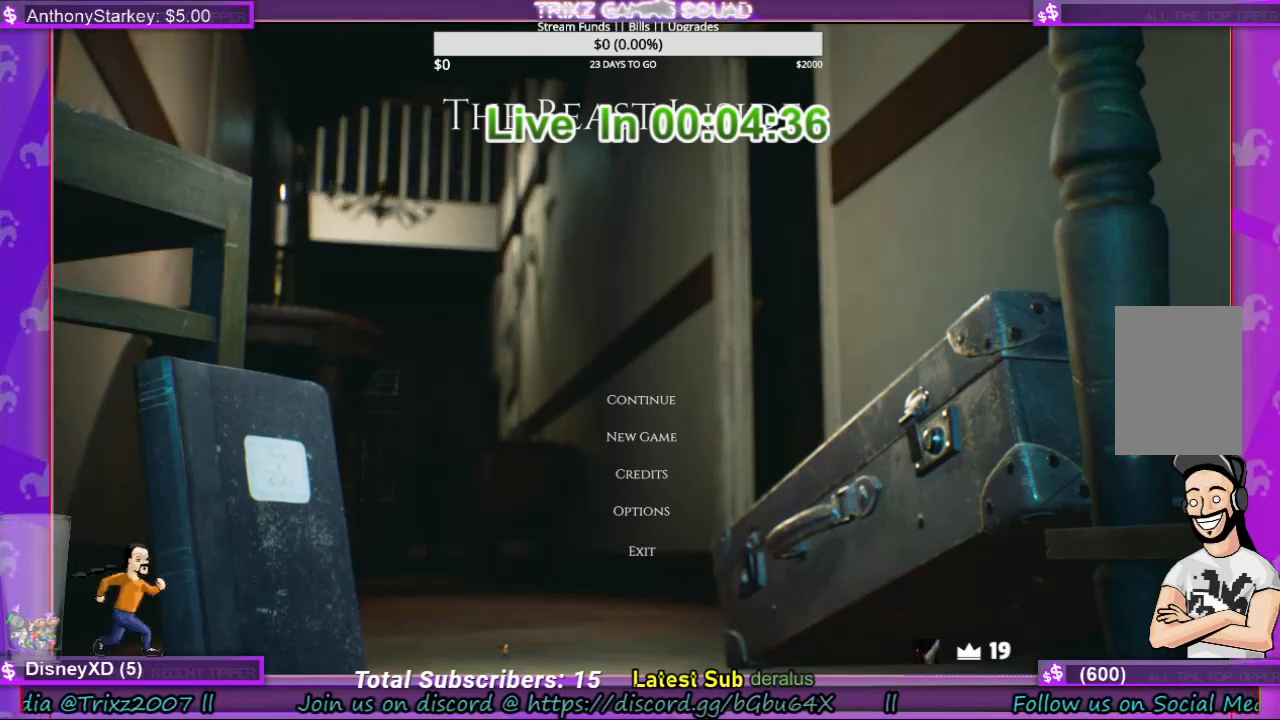
{"keys": [], "mouse": [], "events": []}